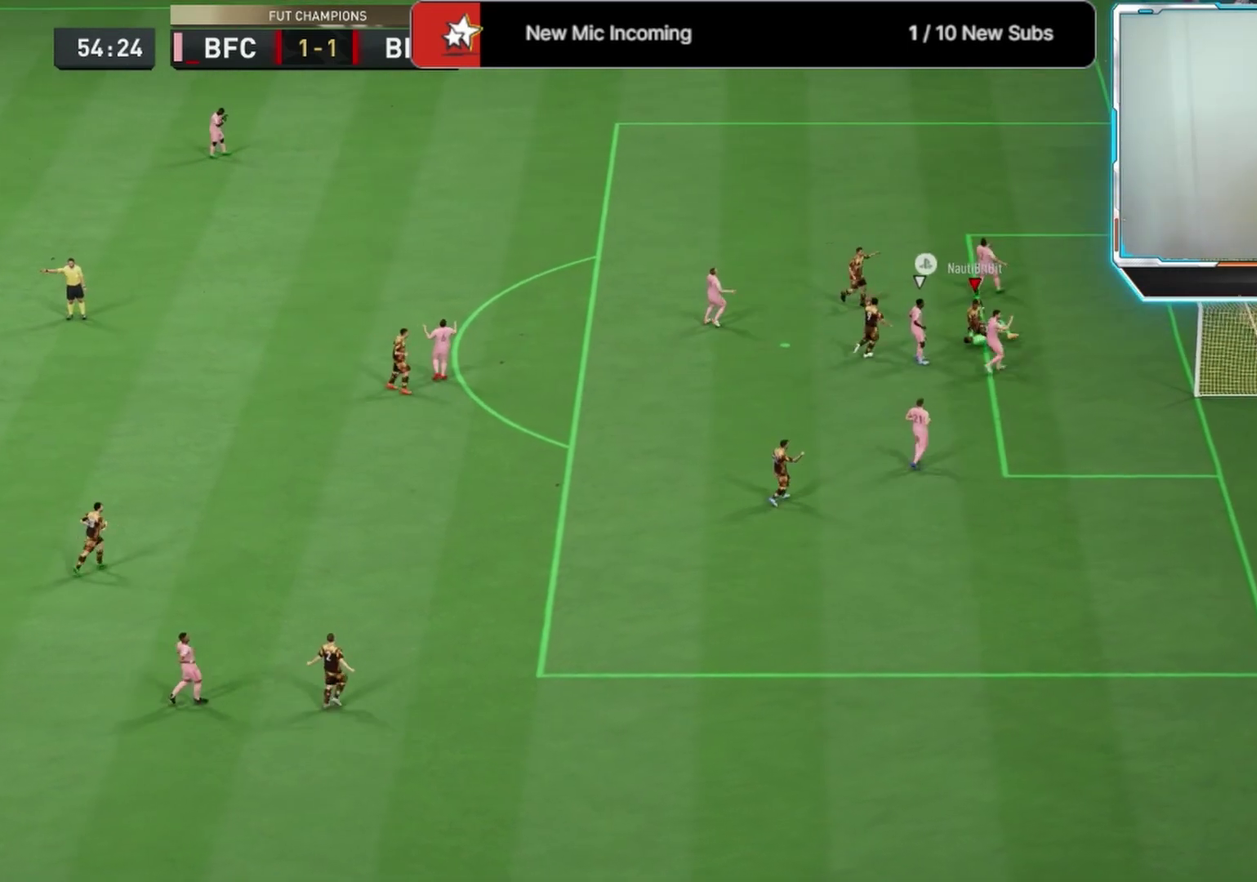
Gameplay with a controller (PlayStation layout); each line is a JSON object with the inputs held at the frame after it (dt_ms = milliseconds from this image to that frame). "events" lists button and stick changes between this image and that frame as [ms after this image, input, new state], when the widget could be followed in between.
{"dt_ms": 333, "buttons": ["L2"], "left_stick": "down", "right_stick": "center", "events": [[42, "right_stick", "center"], [167, "right_stick", "down-right"], [292, "right_stick", "center"], [333, "L2", "down"]]}
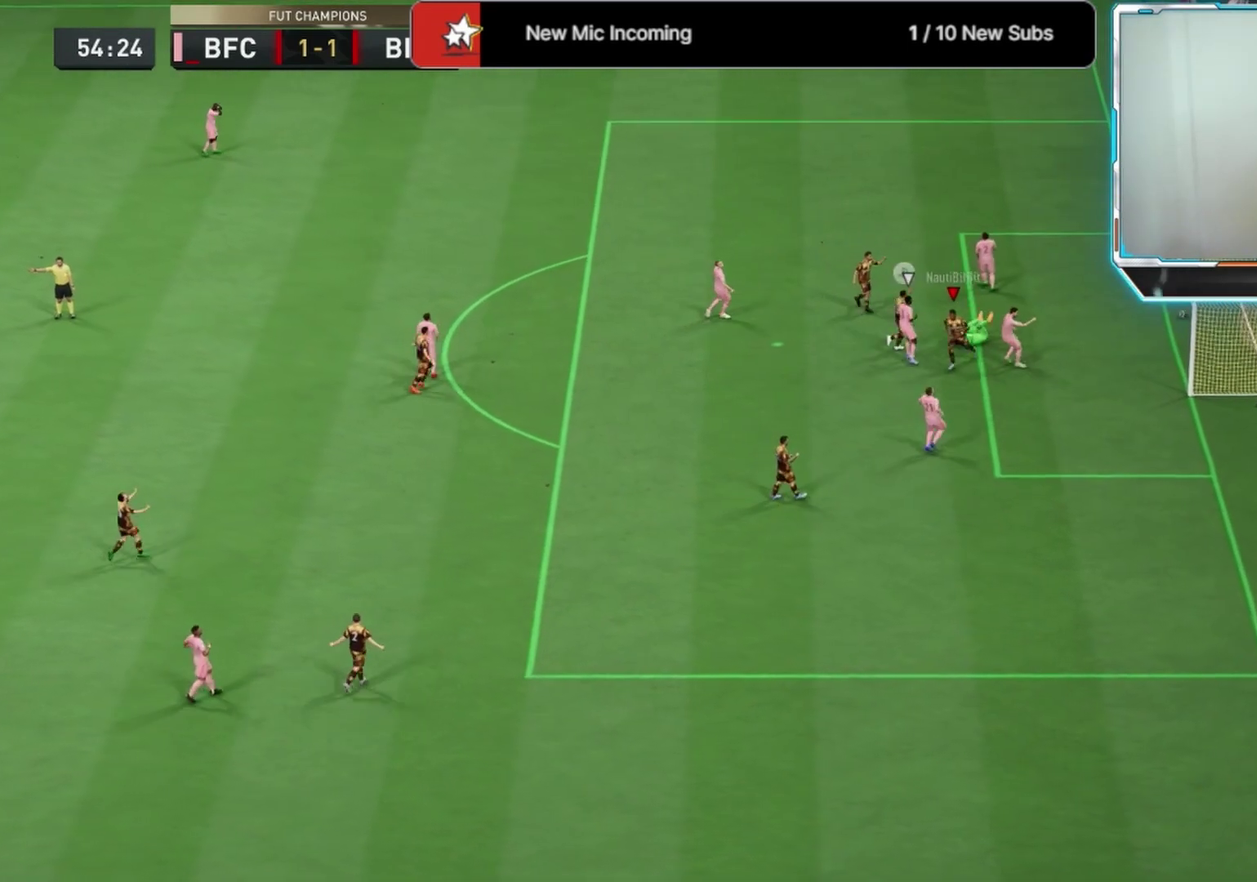
{"dt_ms": 667, "buttons": ["L2"], "left_stick": "down", "right_stick": "down-right", "events": [[42, "right_stick", "down-right"], [209, "right_stick", "center"], [334, "right_stick", "down-right"], [459, "right_stick", "center"], [625, "right_stick", "down-right"]]}
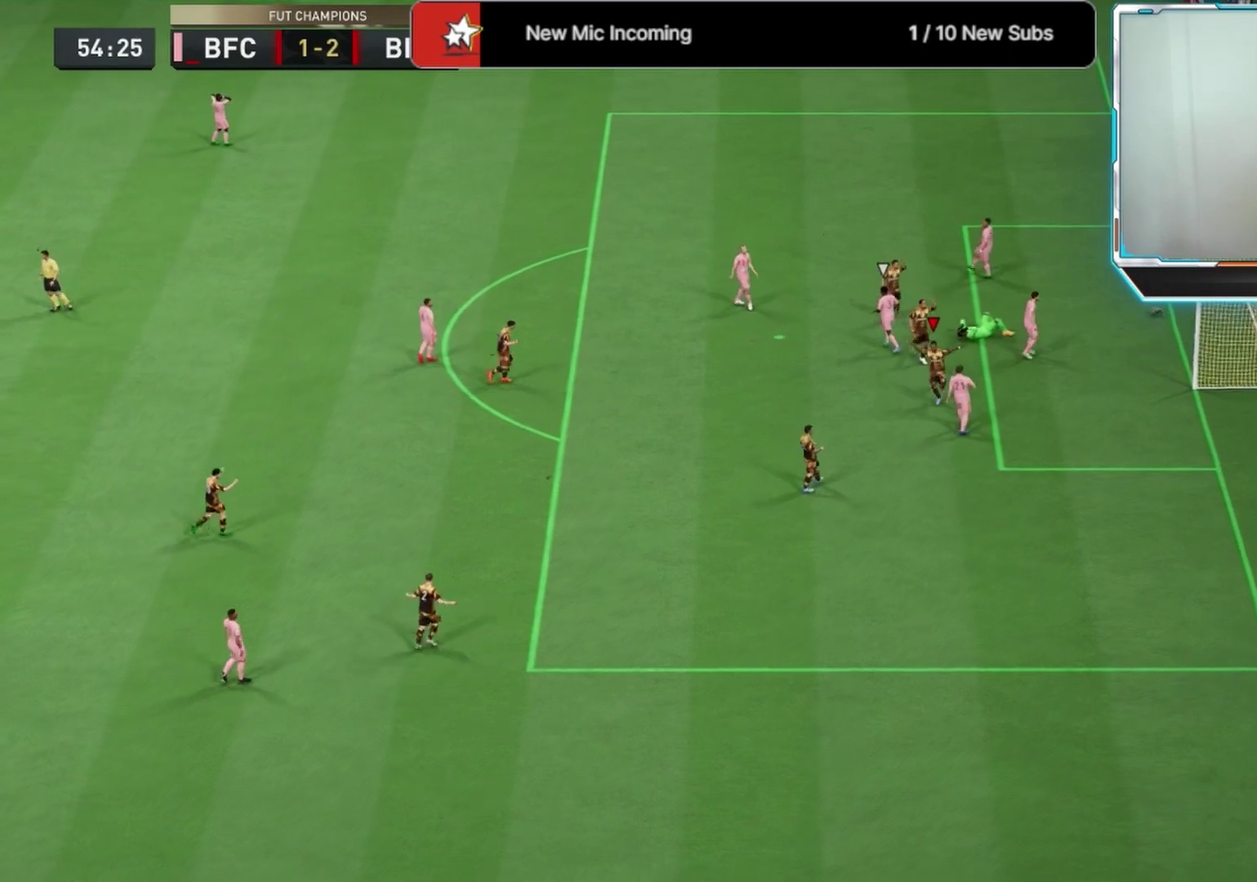
{"dt_ms": 625, "buttons": ["L2"], "left_stick": "down-right", "right_stick": "center", "events": [[83, "right_stick", "center"], [375, "left_stick", "down-right"]]}
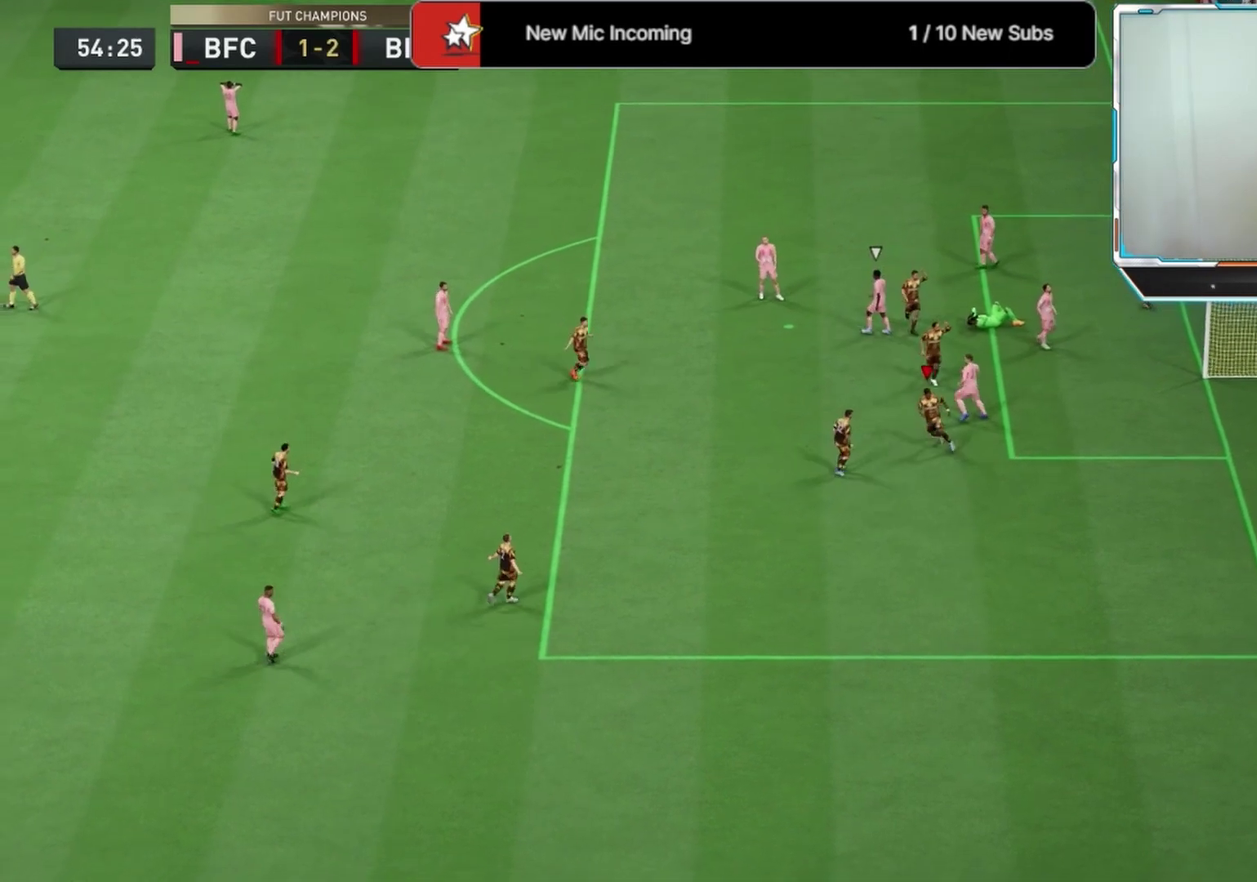
{"dt_ms": 375, "buttons": ["L2"], "left_stick": "right", "right_stick": "center", "events": [[167, "left_stick", "right"]]}
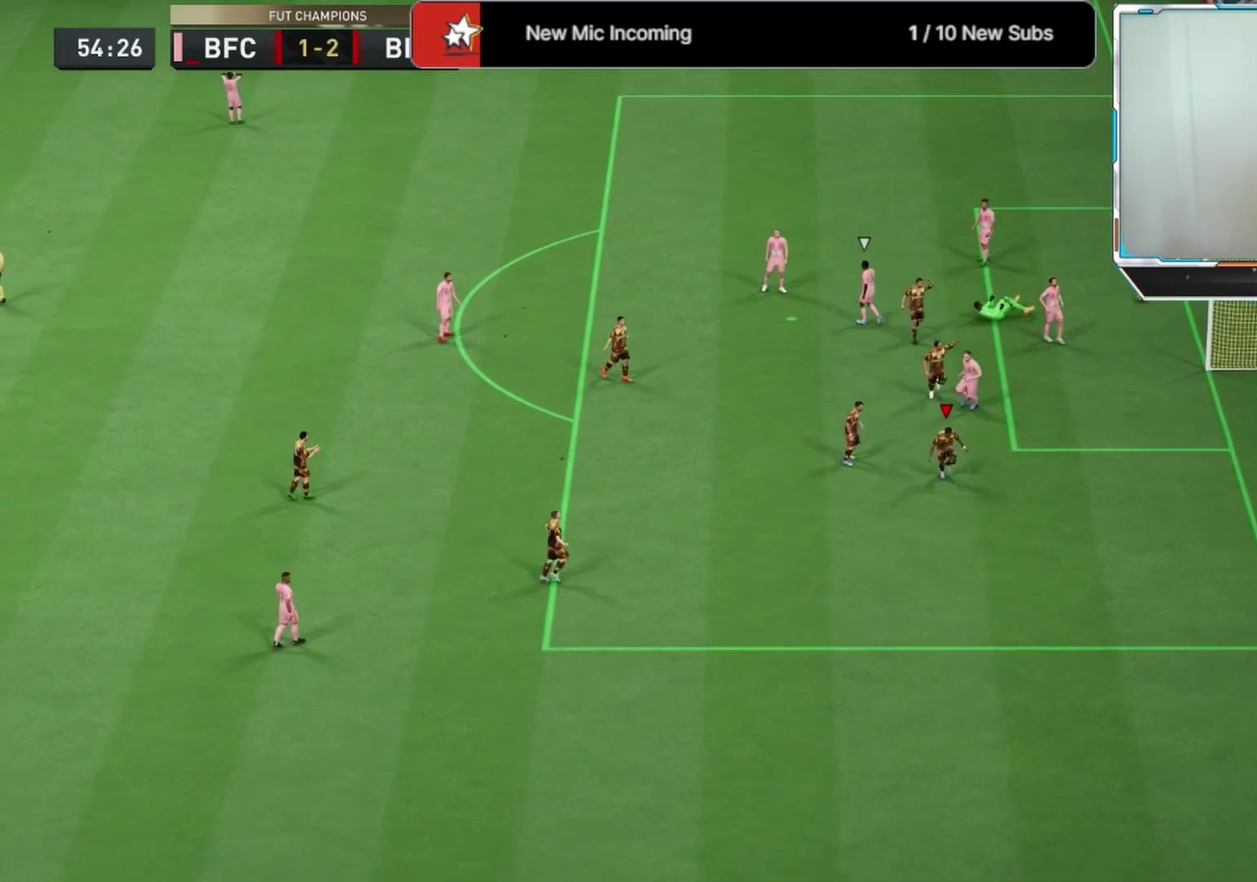
{"dt_ms": 333, "buttons": [], "left_stick": "right", "right_stick": "center", "events": [[167, "L2", "up"]]}
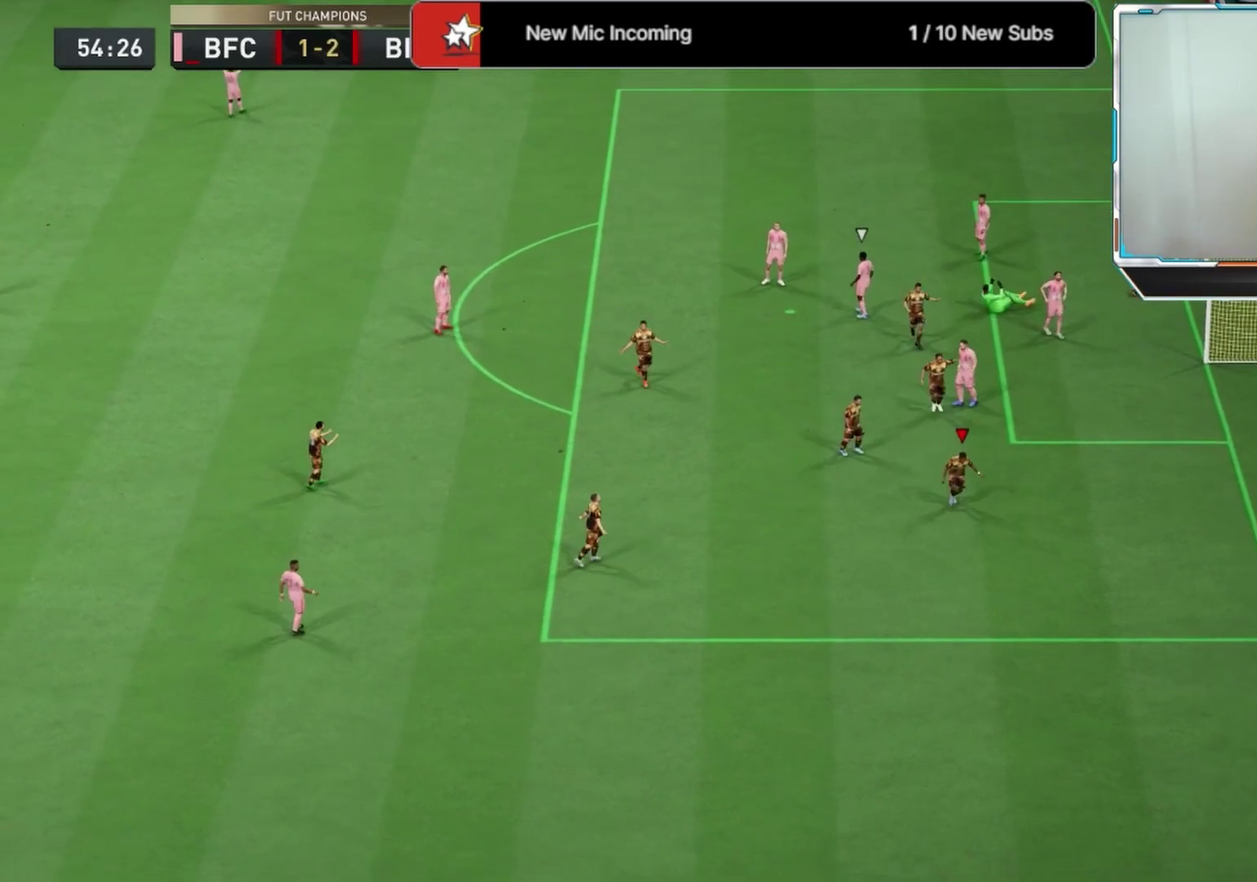
{"dt_ms": 792, "buttons": [], "left_stick": "center", "right_stick": "center", "events": [[42, "left_stick", "down-right"], [167, "left_stick", "down"], [792, "left_stick", "center"]]}
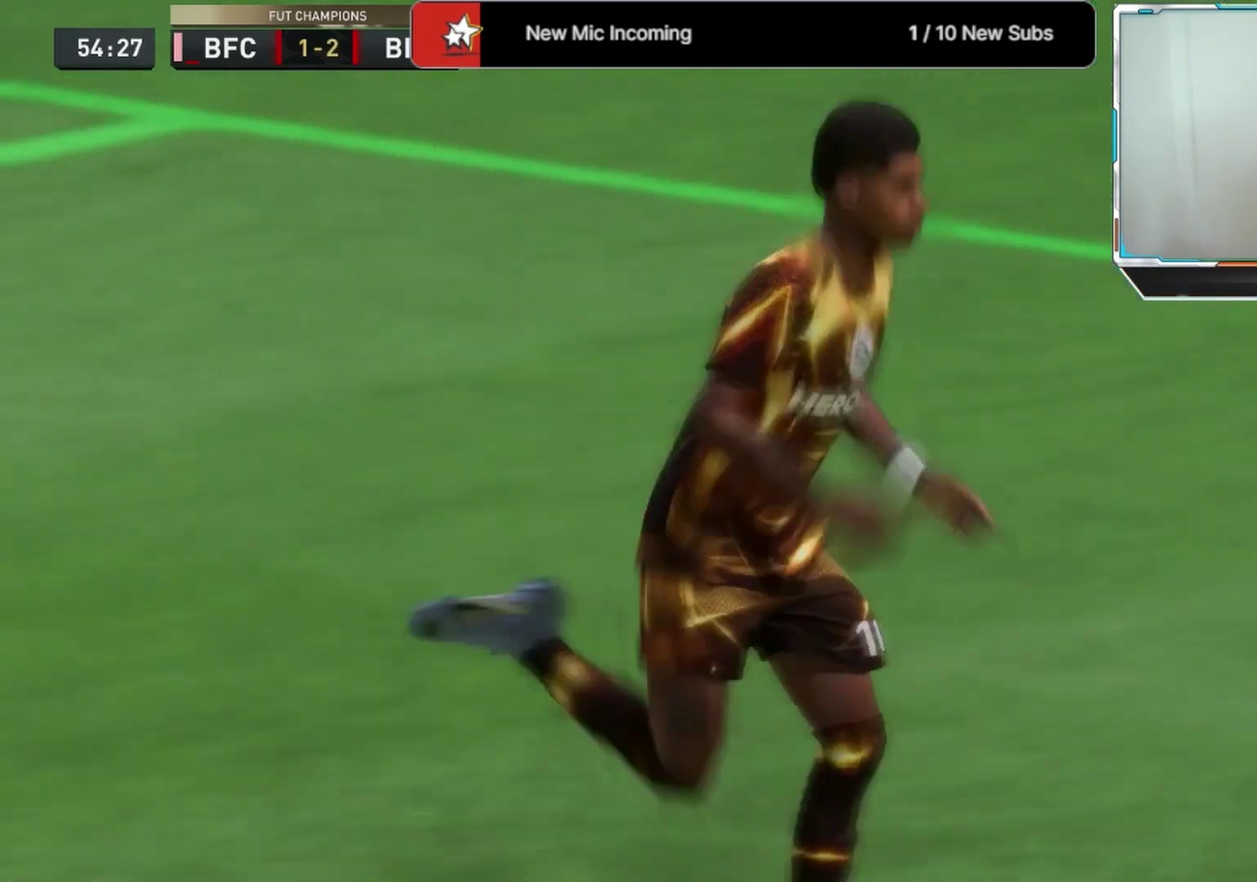
{"dt_ms": 375, "buttons": [], "left_stick": "center", "right_stick": "center", "events": []}
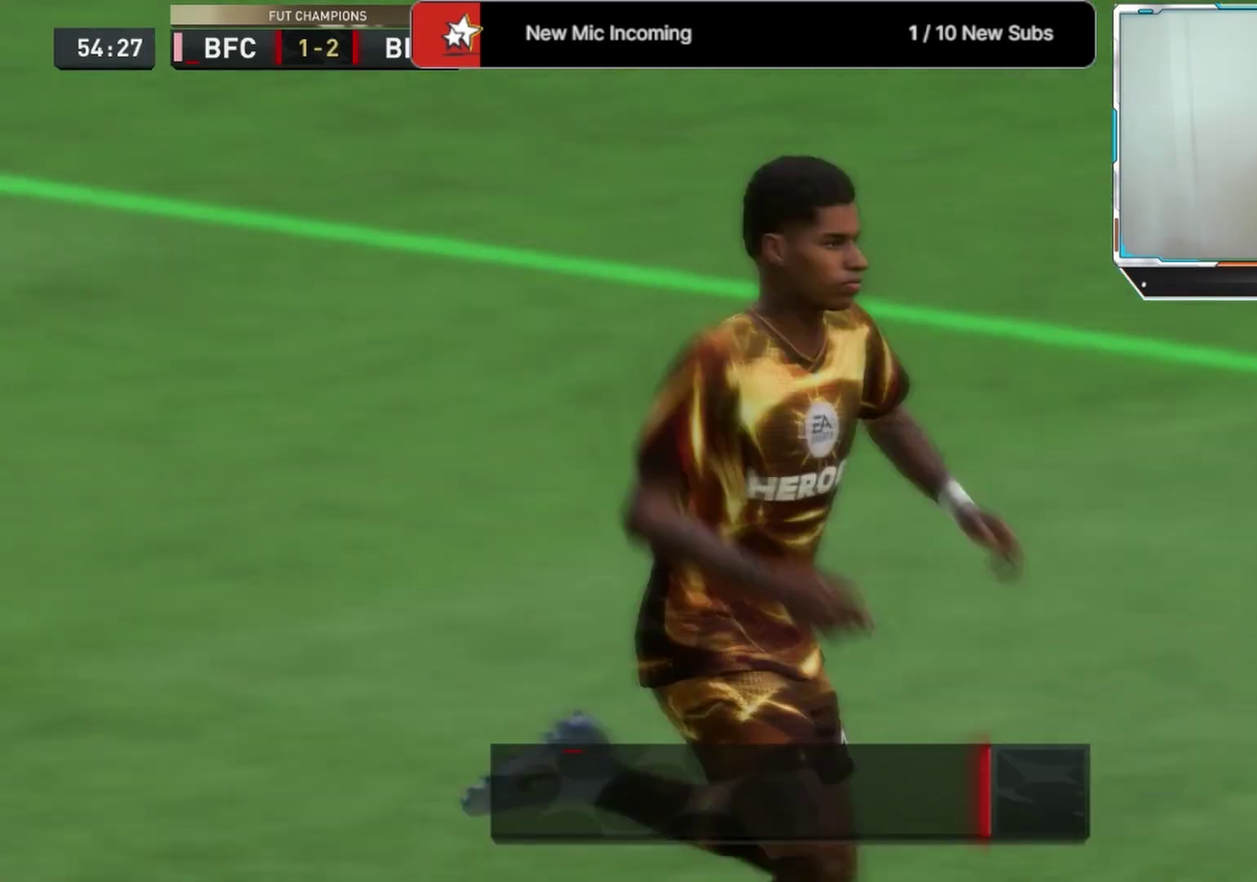
{"dt_ms": 500, "buttons": [], "left_stick": "center", "right_stick": "center", "events": []}
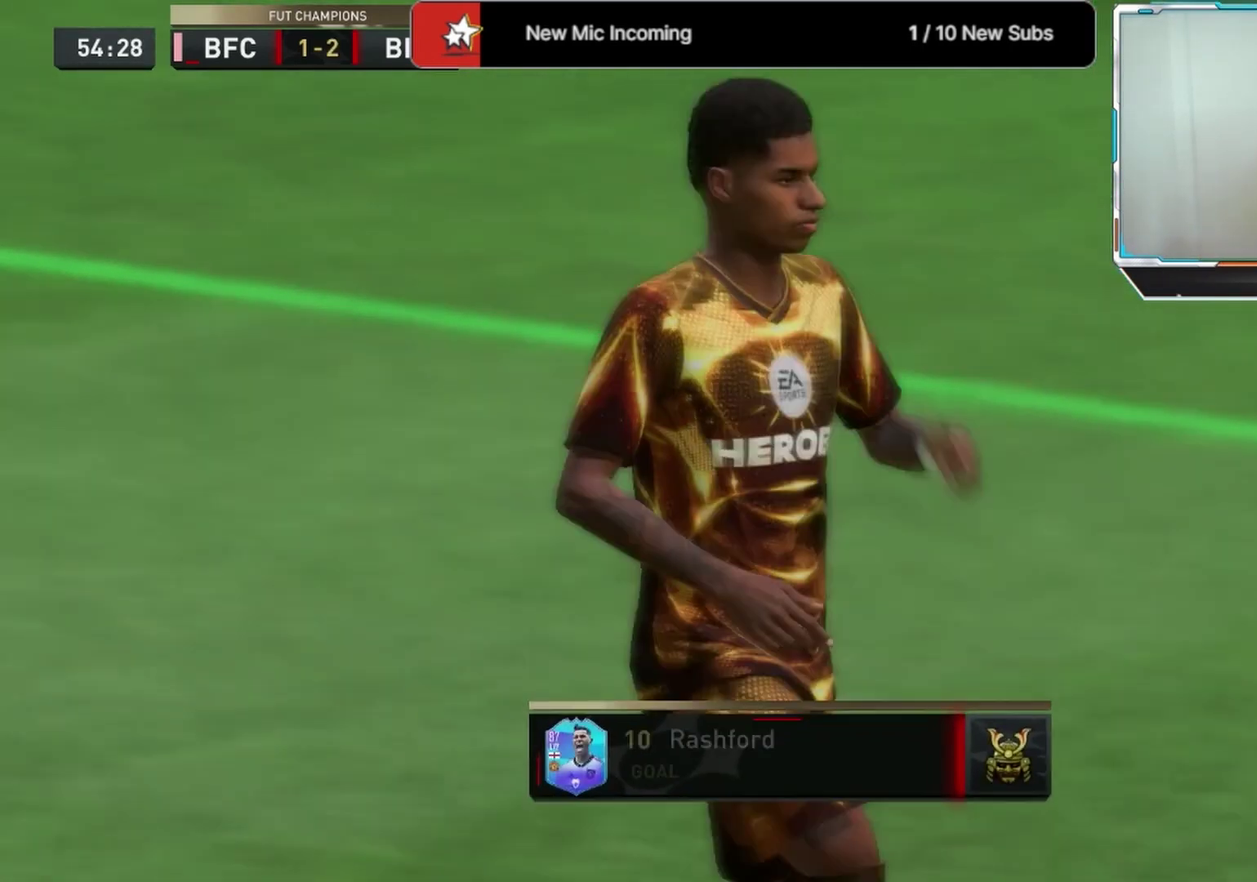
{"dt_ms": 500, "buttons": [], "left_stick": "center", "right_stick": "center", "events": []}
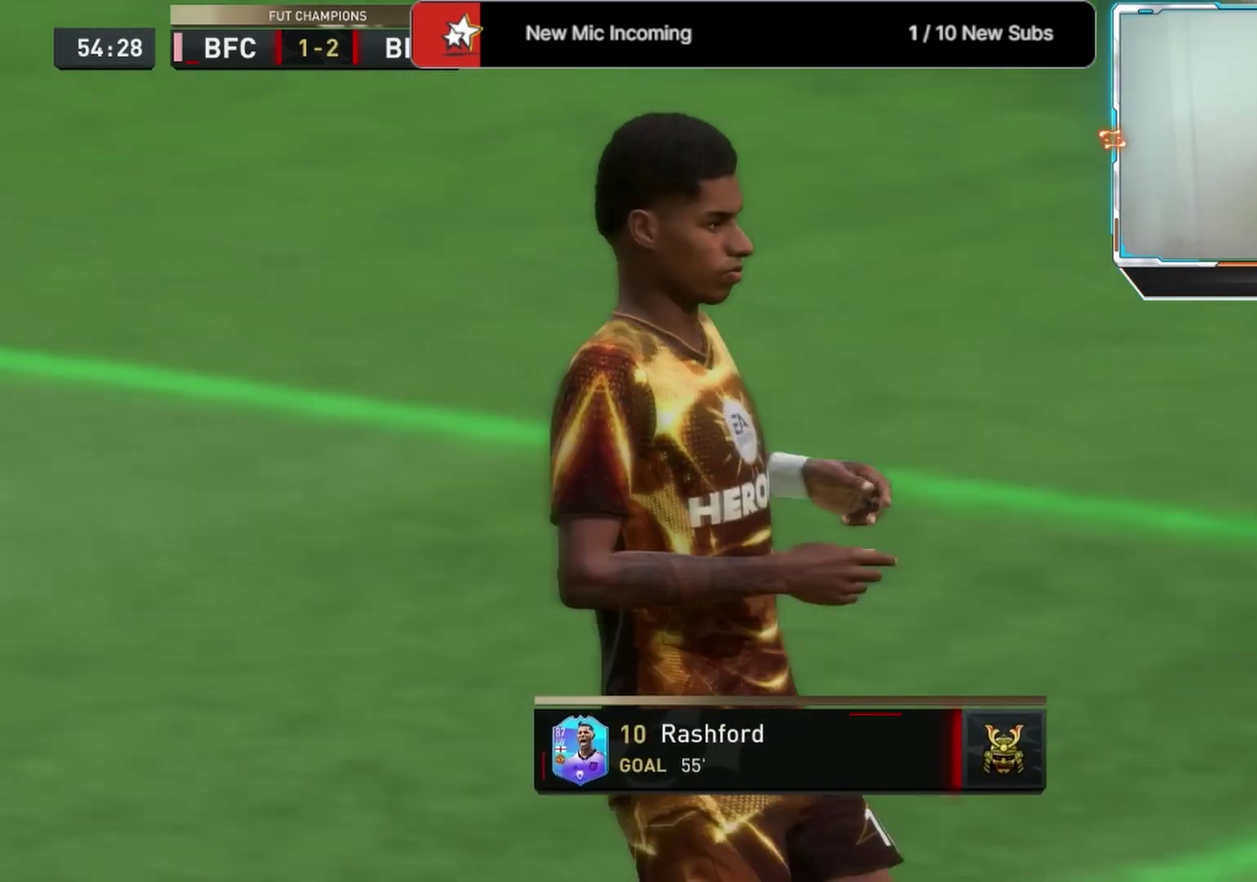
{"dt_ms": 500, "buttons": [], "left_stick": "center", "right_stick": "center", "events": []}
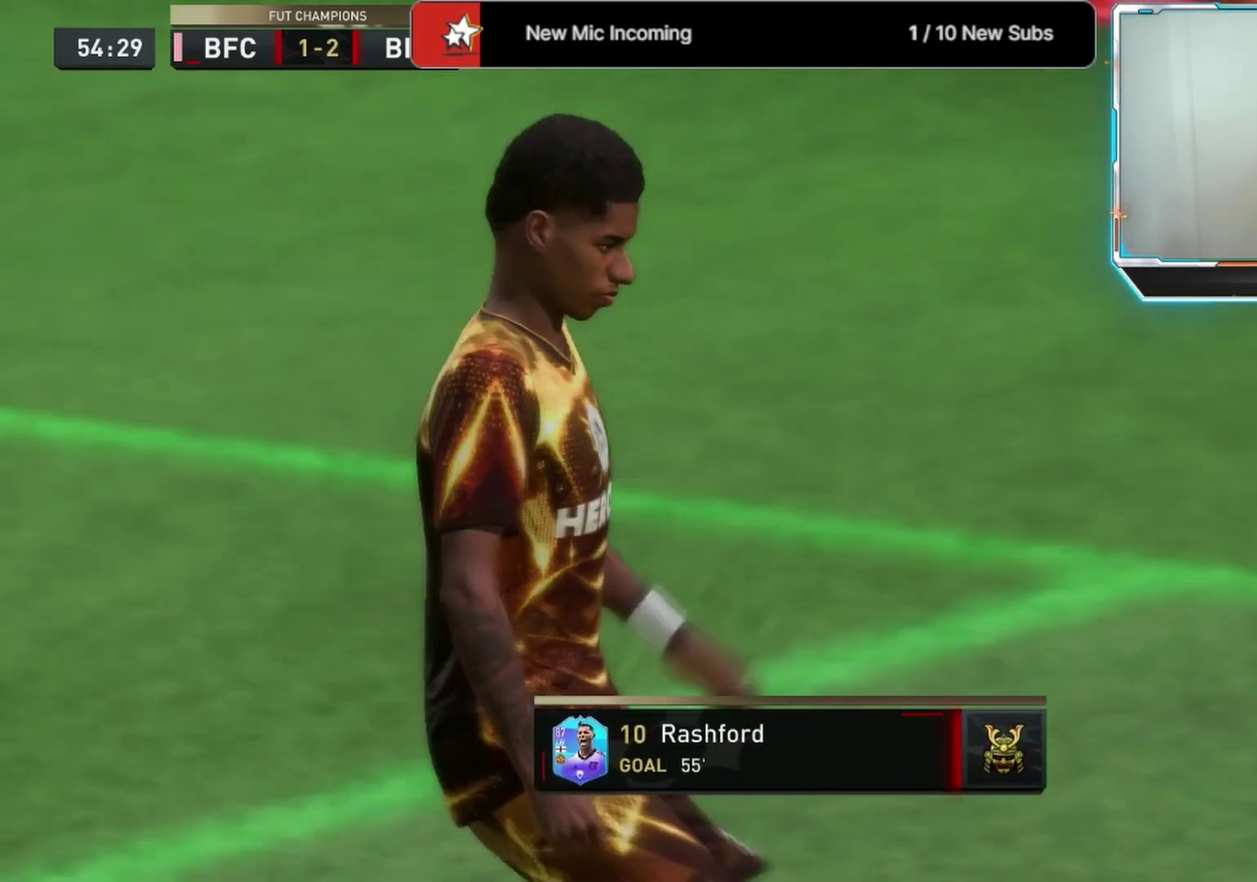
{"dt_ms": 417, "buttons": [], "left_stick": "center", "right_stick": "center", "events": []}
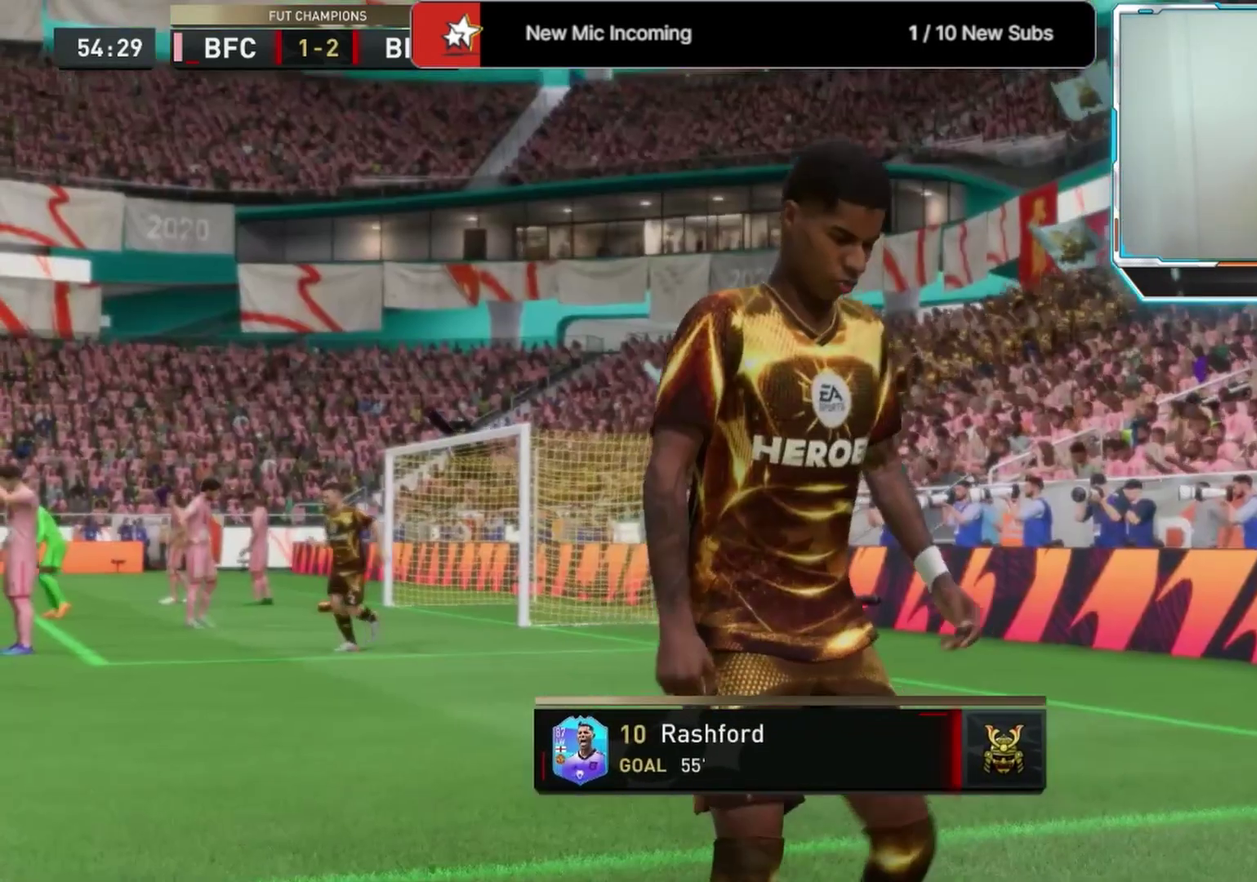
{"dt_ms": 583, "buttons": [], "left_stick": "center", "right_stick": "center", "events": []}